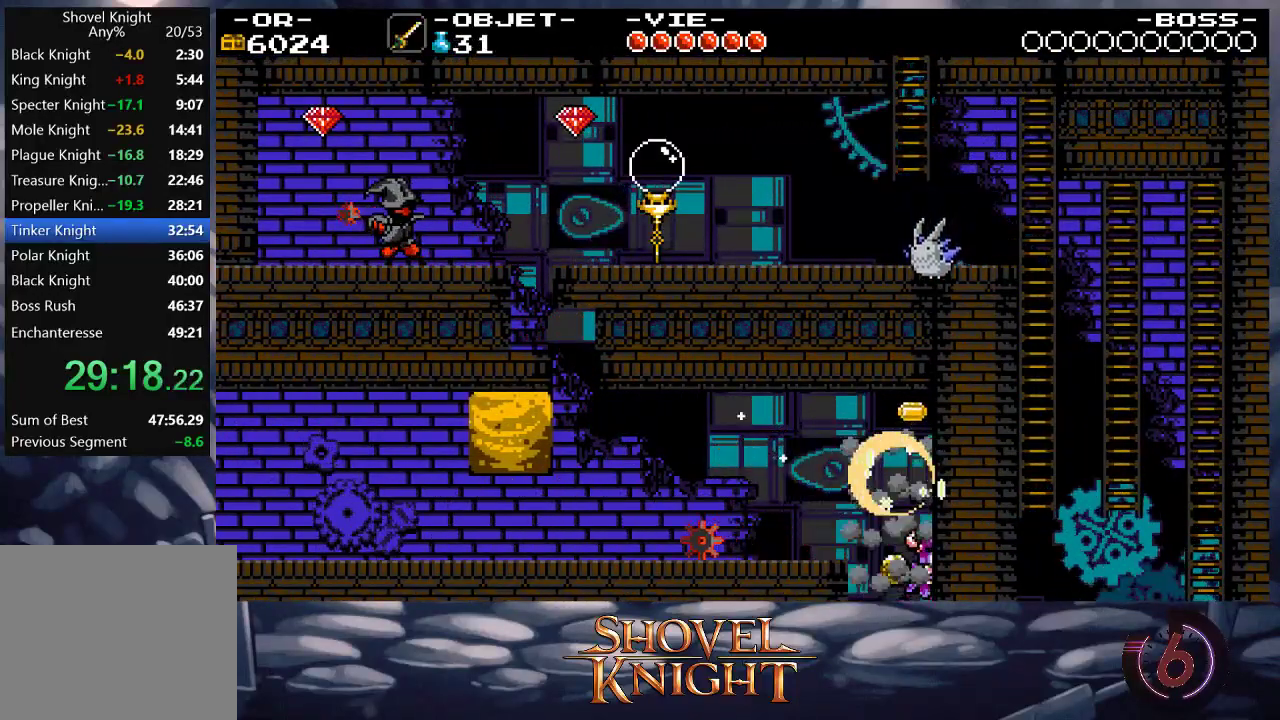
Gameplay with a controller (PlayStation layout); each line is a JSON object with the inputs held at the frame after it. "events" lists button and stick changes between this image and that frame as [ms after this image, input, new state], when the widget could be followed in between. Not read: L3 R3 left_stick right_stick.
{"buttons": ["DPAD_LEFT"], "events": [[83, "R1", "up"], [150, "DPAD_RIGHT", "up"], [183, "DPAD_LEFT", "down"]]}
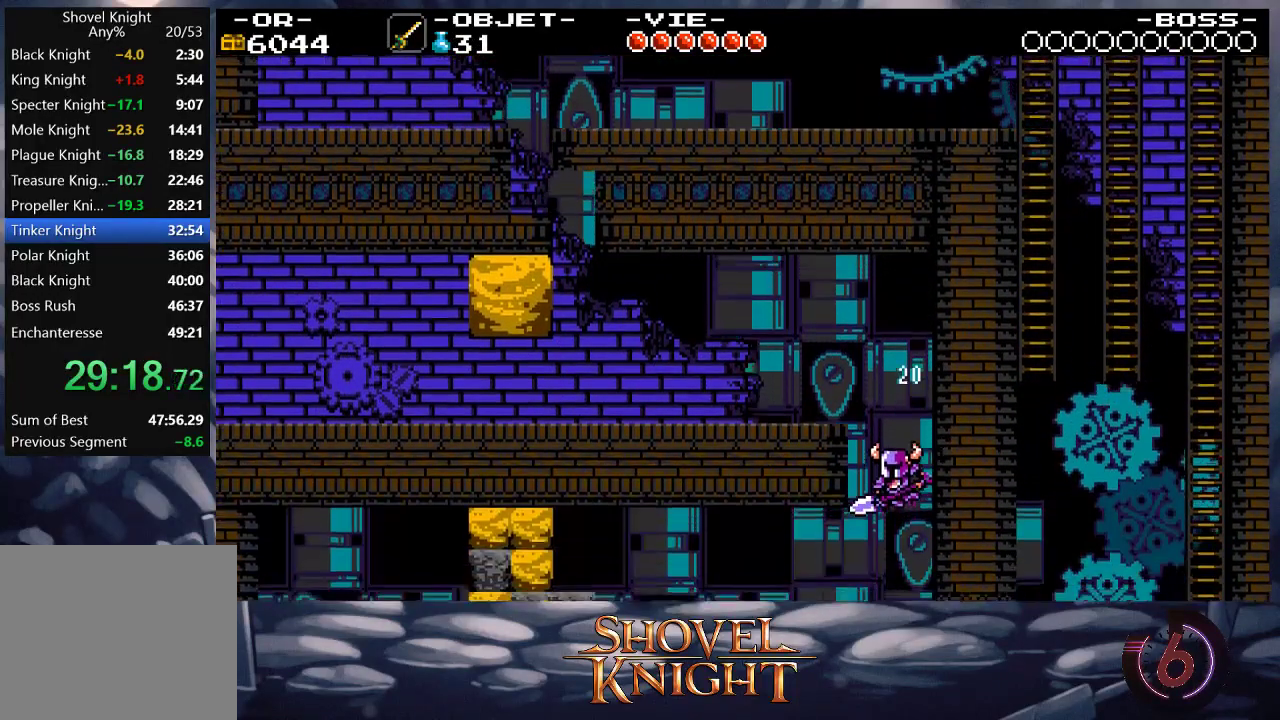
{"buttons": ["DPAD_LEFT"], "events": []}
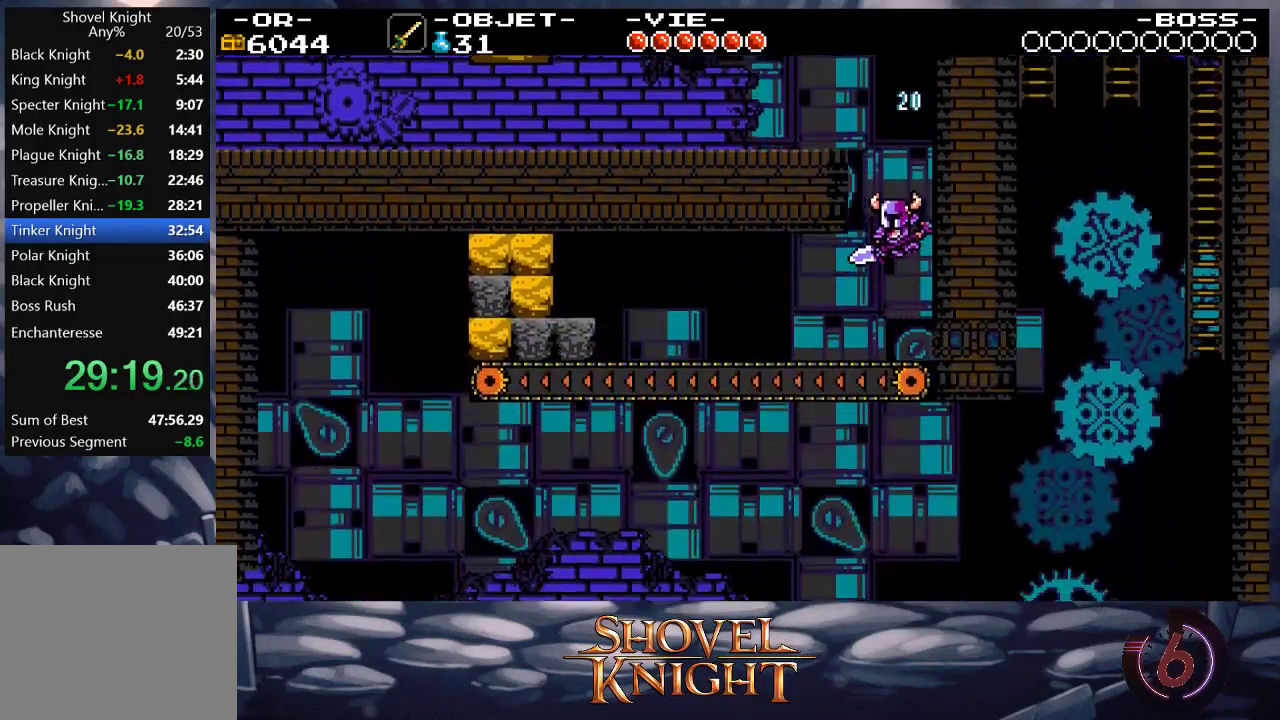
{"buttons": ["DPAD_LEFT"], "events": []}
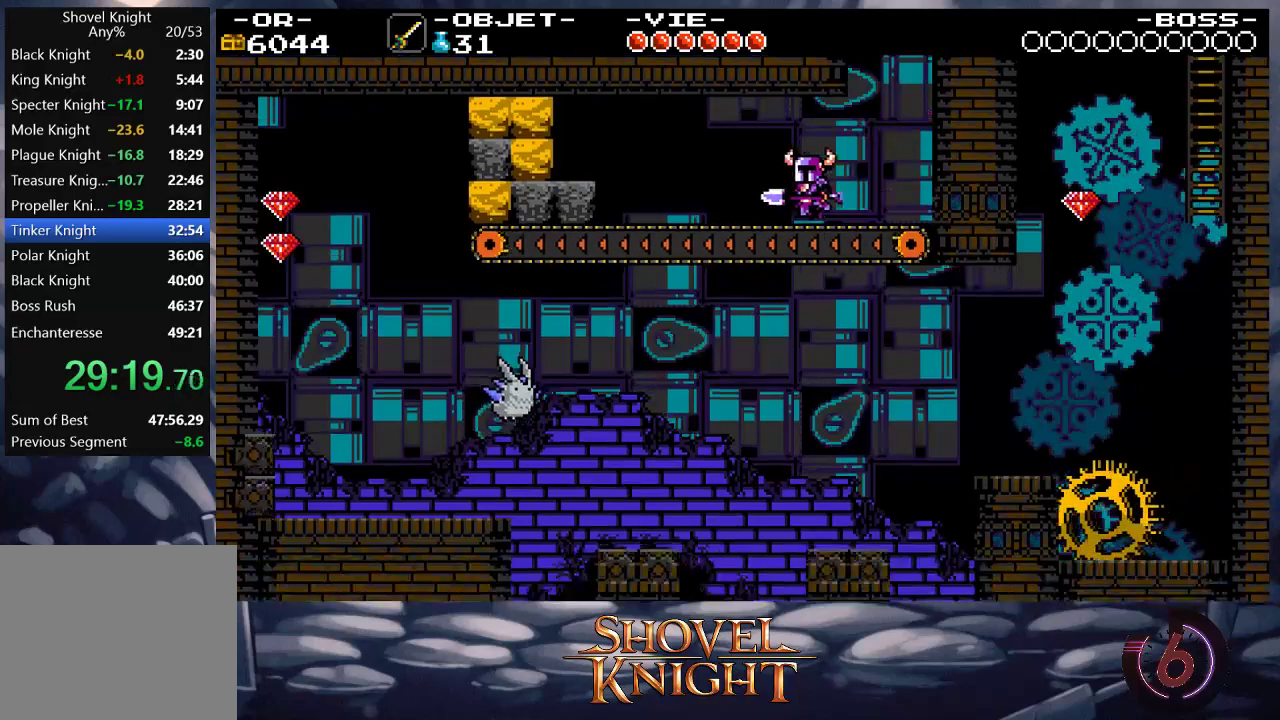
{"buttons": ["DPAD_LEFT"], "events": [[350, "CROSS", "down"], [350, "SQUARE", "down"], [450, "CROSS", "up"], [450, "SQUARE", "up"]]}
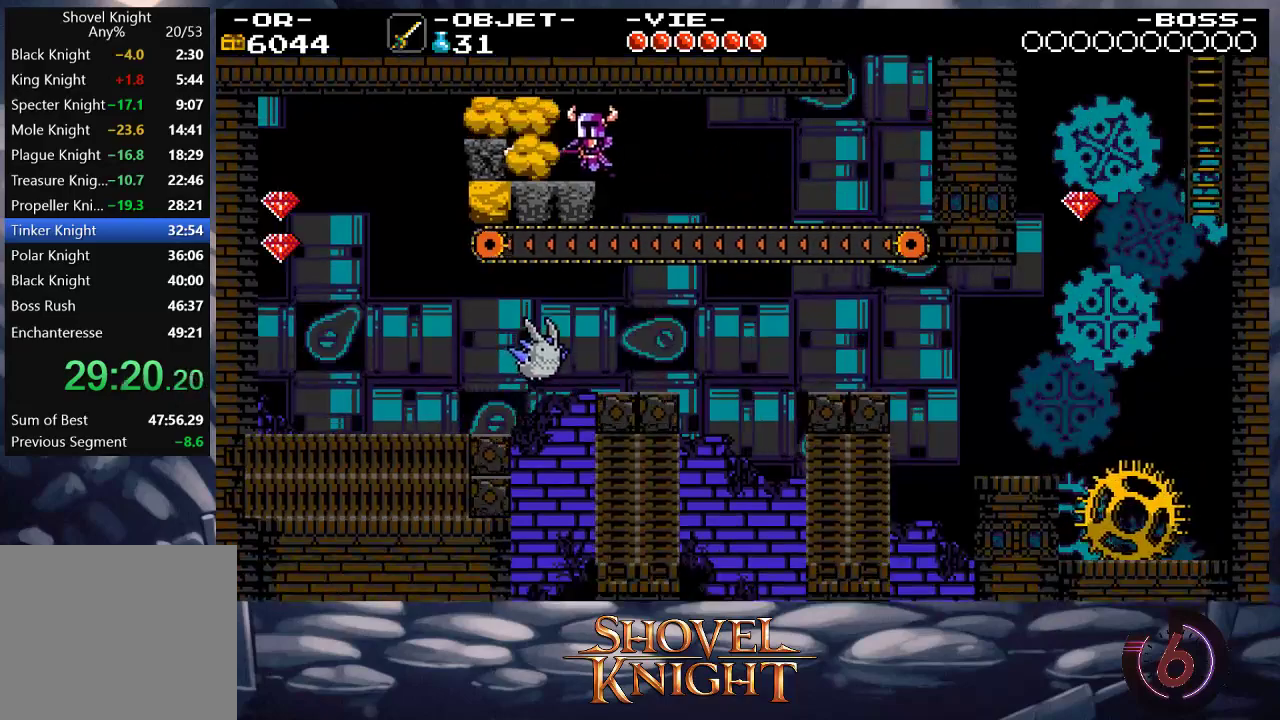
{"buttons": ["CROSS", "DPAD_LEFT"], "events": [[17, "CROSS", "down"], [17, "SQUARE", "down"], [50, "CROSS", "up"], [50, "SQUARE", "up"], [83, "CROSS", "down"], [83, "SQUARE", "down"], [117, "CROSS", "up"], [117, "SQUARE", "up"], [183, "CROSS", "down"], [183, "SQUARE", "down"], [250, "CROSS", "up"], [250, "SQUARE", "up"], [283, "CROSS", "down"], [283, "SQUARE", "down"], [350, "CROSS", "up"], [350, "SQUARE", "up"], [383, "CROSS", "down"], [383, "SQUARE", "down"], [417, "CROSS", "up"], [417, "SQUARE", "up"], [483, "CROSS", "down"]]}
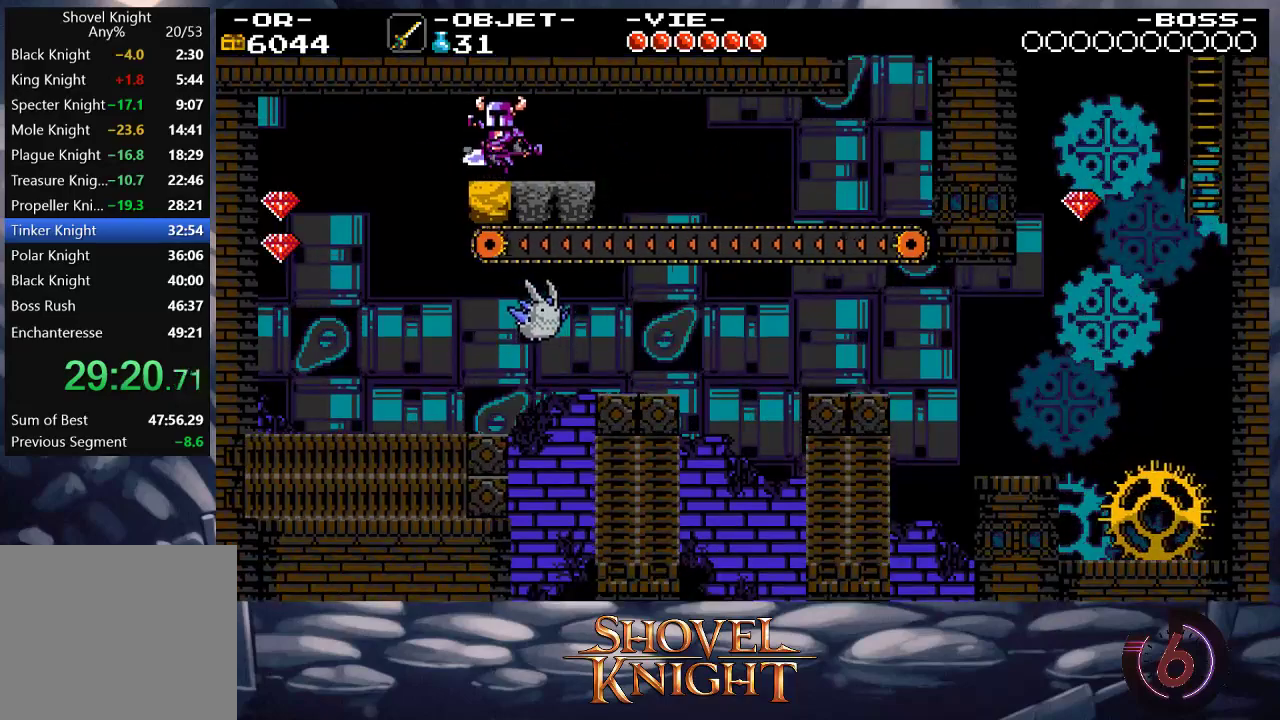
{"buttons": ["DPAD_RIGHT"], "events": [[117, "CROSS", "up"], [183, "CROSS", "down"], [250, "CROSS", "up"], [417, "DPAD_LEFT", "up"], [450, "DPAD_RIGHT", "down"]]}
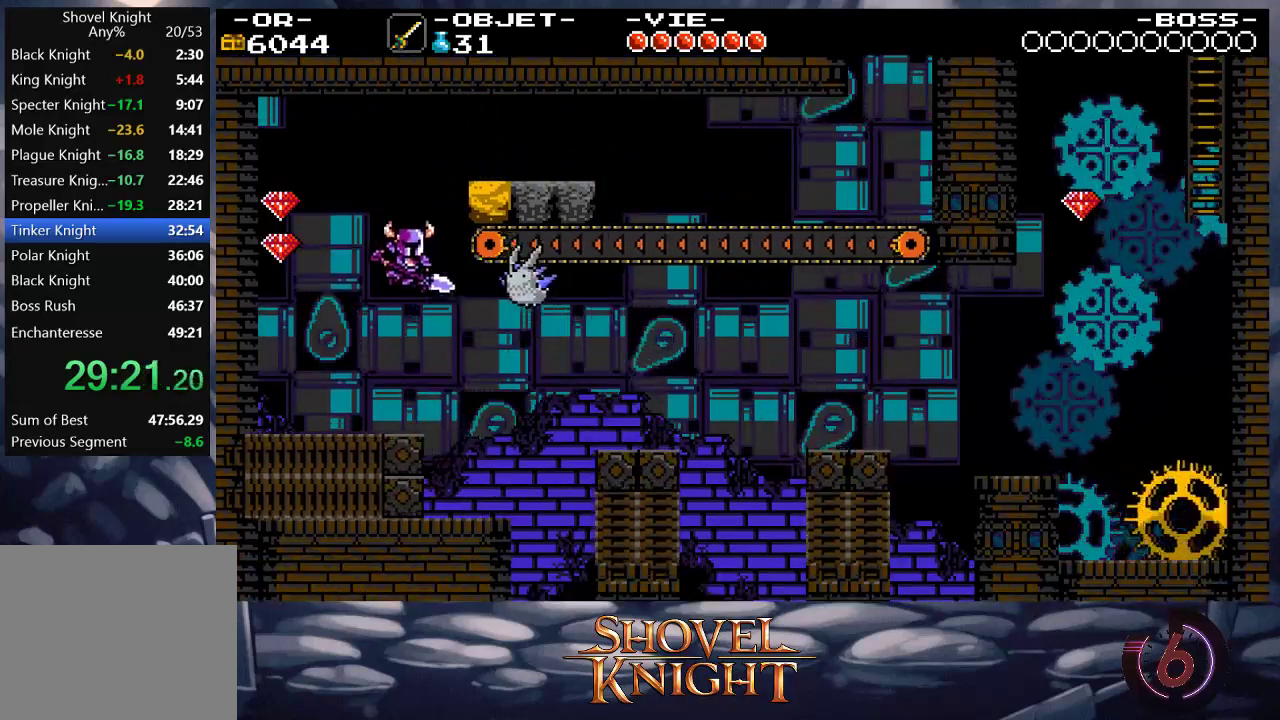
{"buttons": ["DPAD_RIGHT"], "events": [[350, "CROSS", "down"], [383, "CROSS", "up"]]}
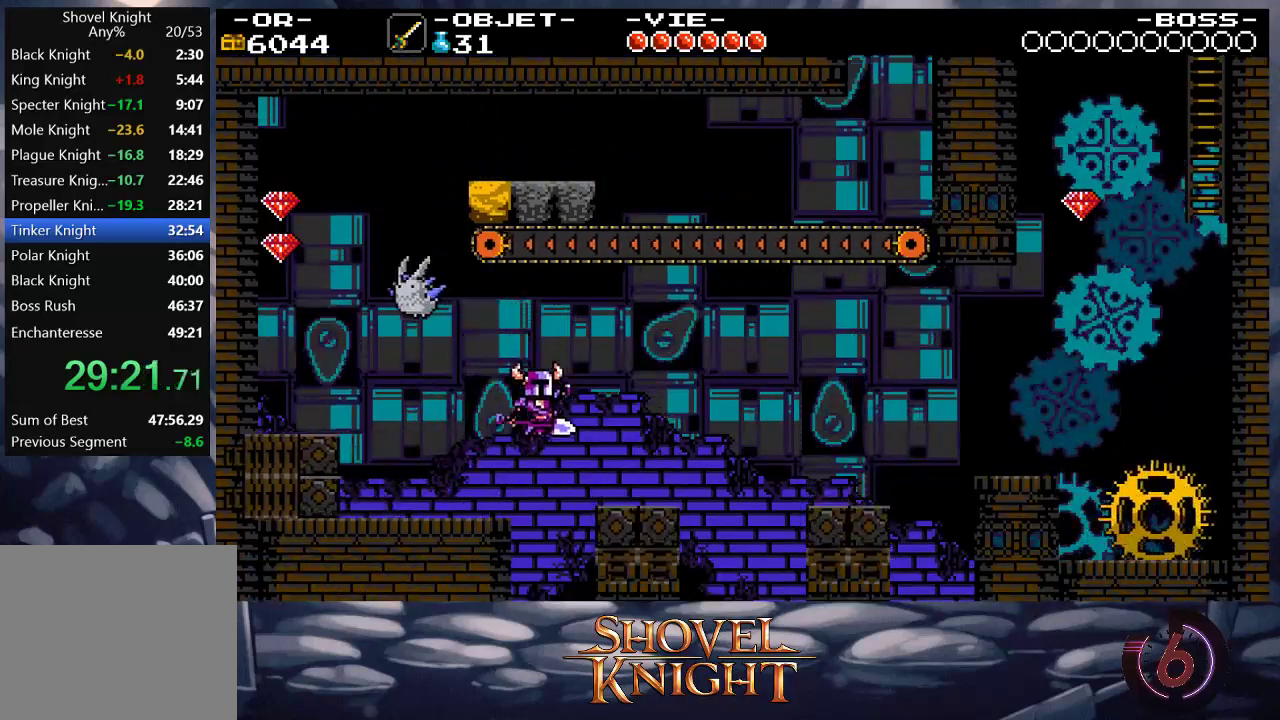
{"buttons": ["CROSS", "DPAD_RIGHT"], "events": [[417, "CROSS", "down"]]}
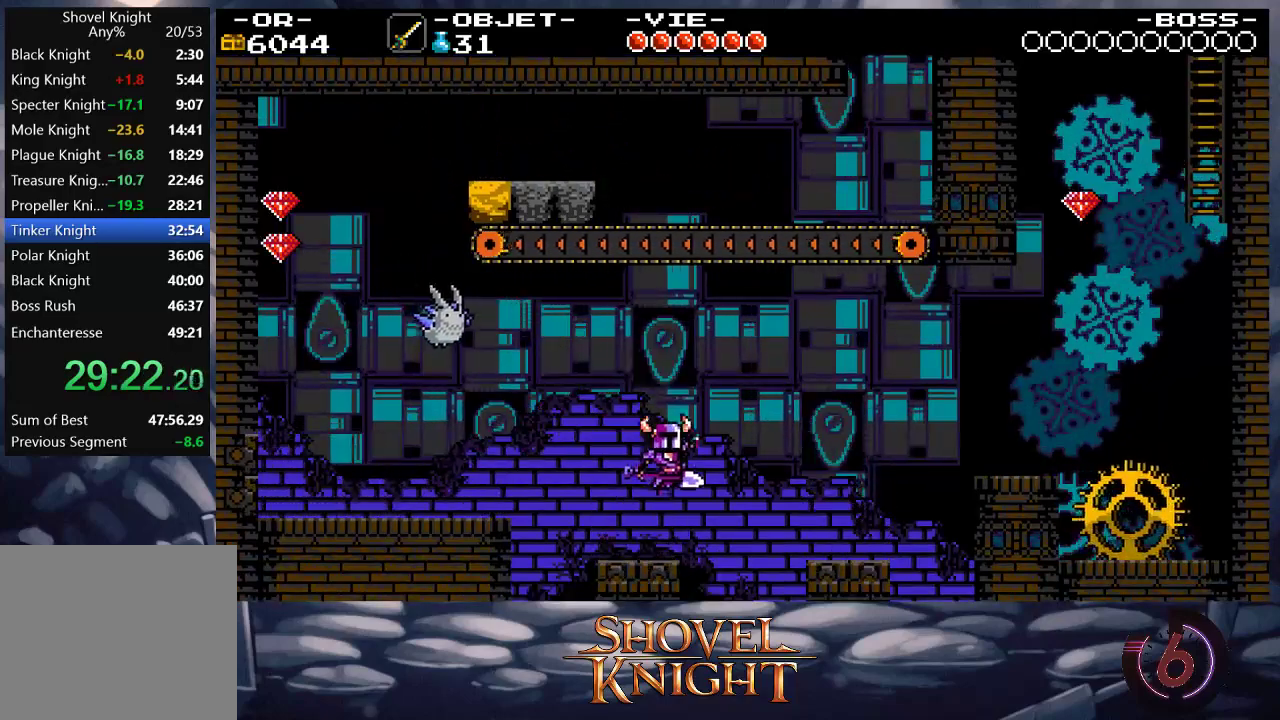
{"buttons": ["DPAD_RIGHT"], "events": [[83, "DPAD_UP", "down"], [250, "SQUARE", "down"], [283, "CROSS", "up"], [350, "SQUARE", "up"], [483, "DPAD_UP", "up"]]}
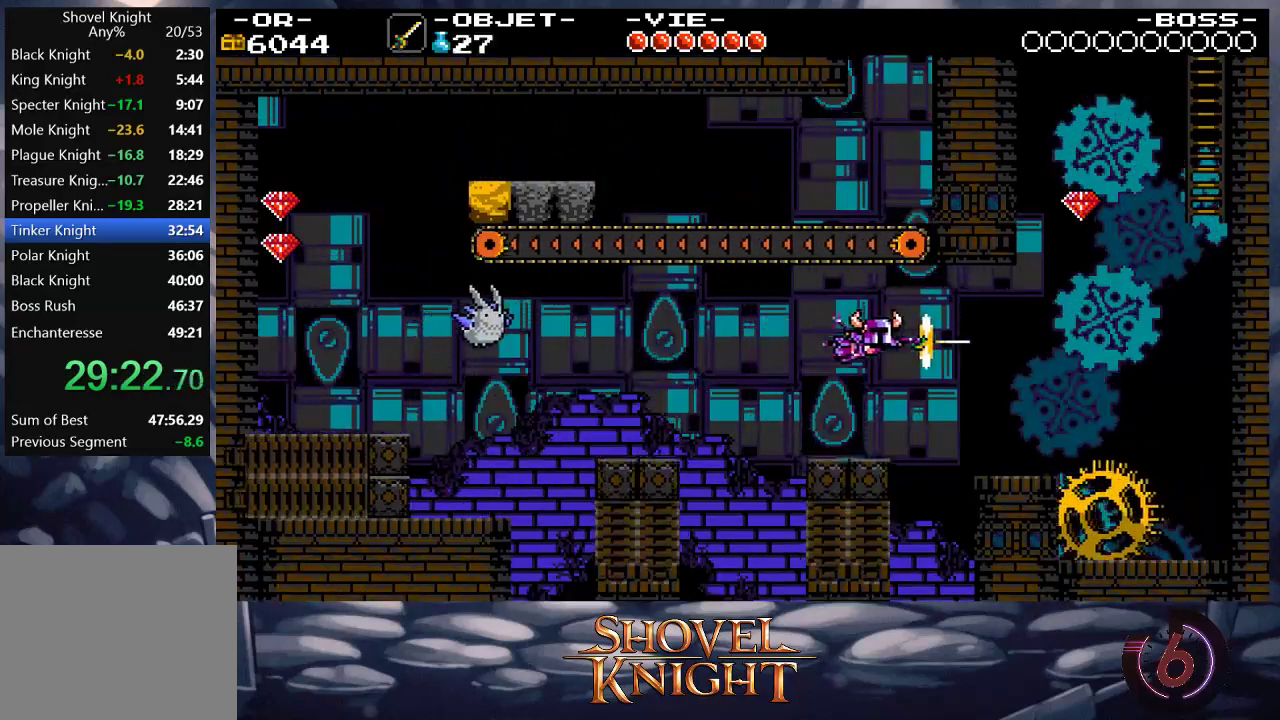
{"buttons": ["CROSS", "DPAD_RIGHT"], "events": [[483, "CROSS", "down"]]}
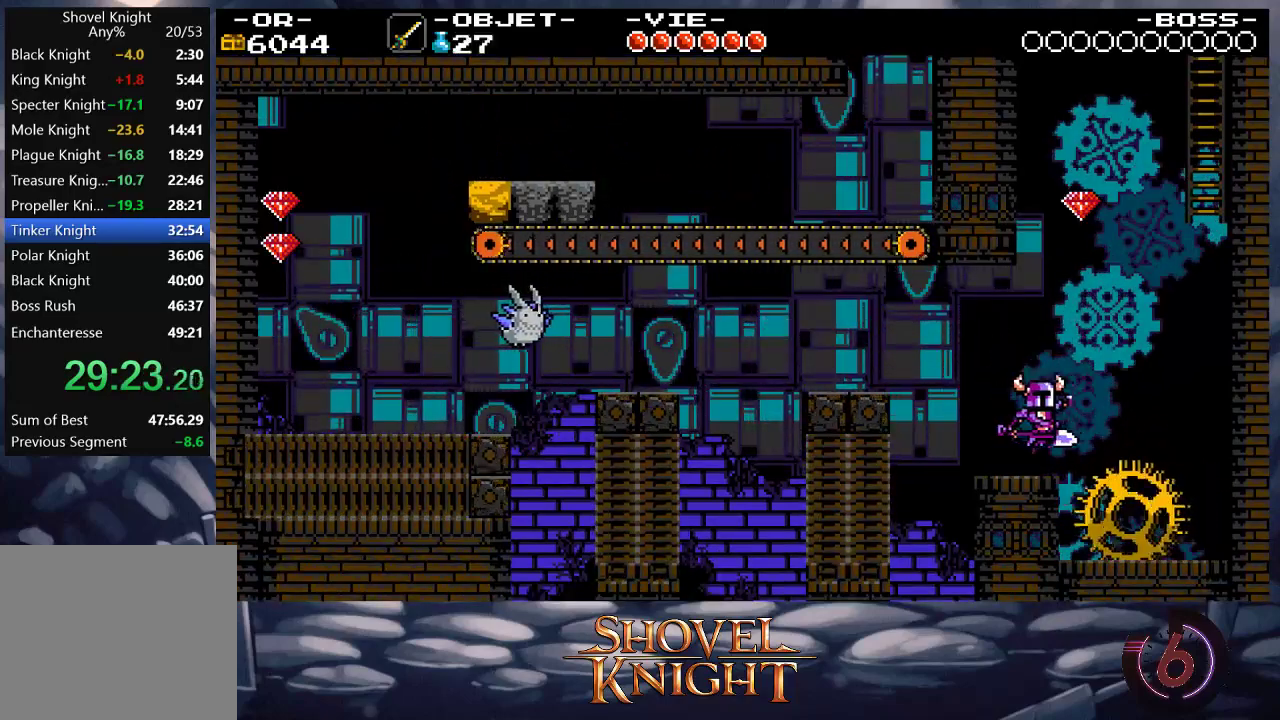
{"buttons": ["DPAD_DOWN", "DPAD_RIGHT"], "events": [[50, "CROSS", "up"], [50, "DPAD_DOWN", "down"]]}
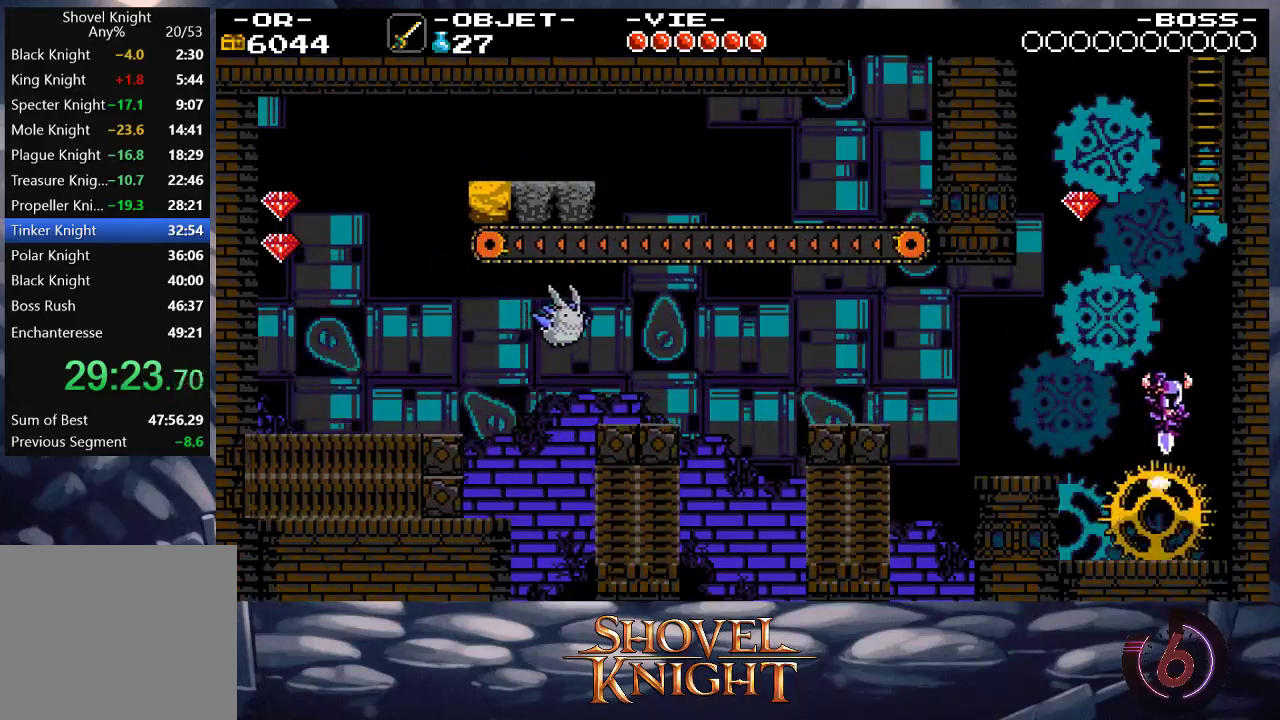
{"buttons": ["DPAD_UP"], "events": [[283, "DPAD_DOWN", "up"], [317, "DPAD_RIGHT", "up"], [317, "DPAD_UP", "down"]]}
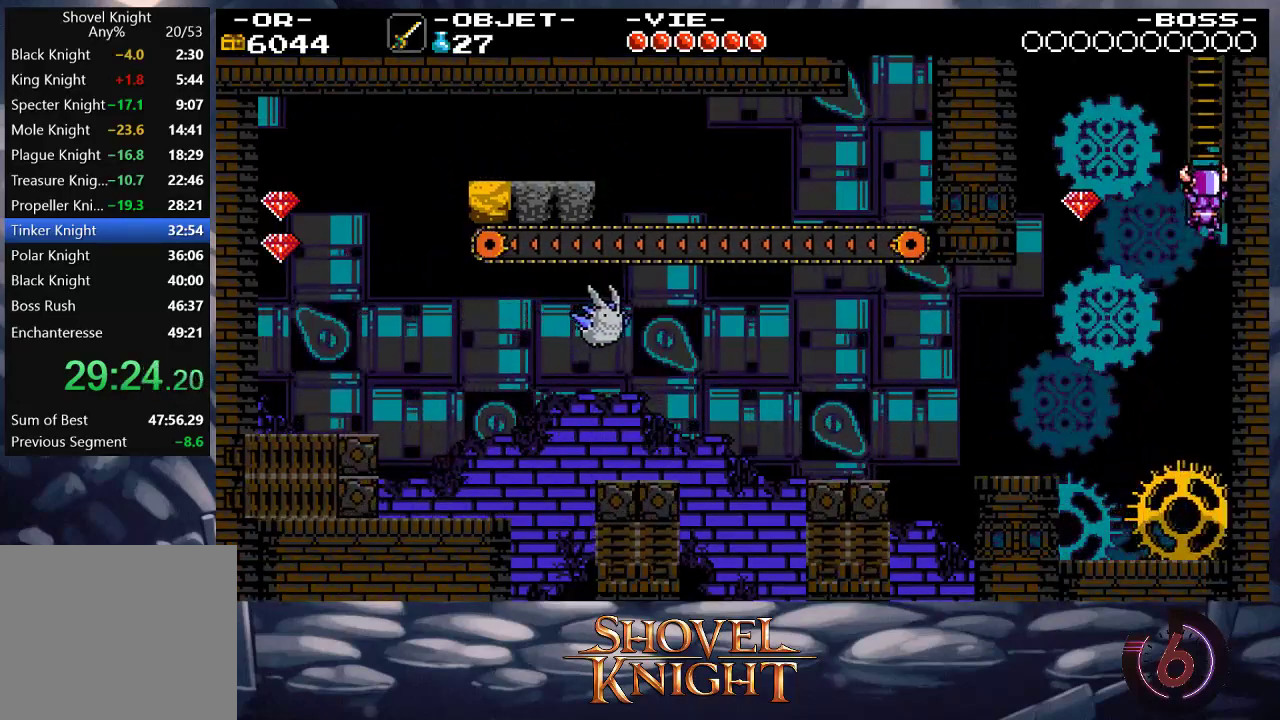
{"buttons": ["DPAD_UP"], "events": []}
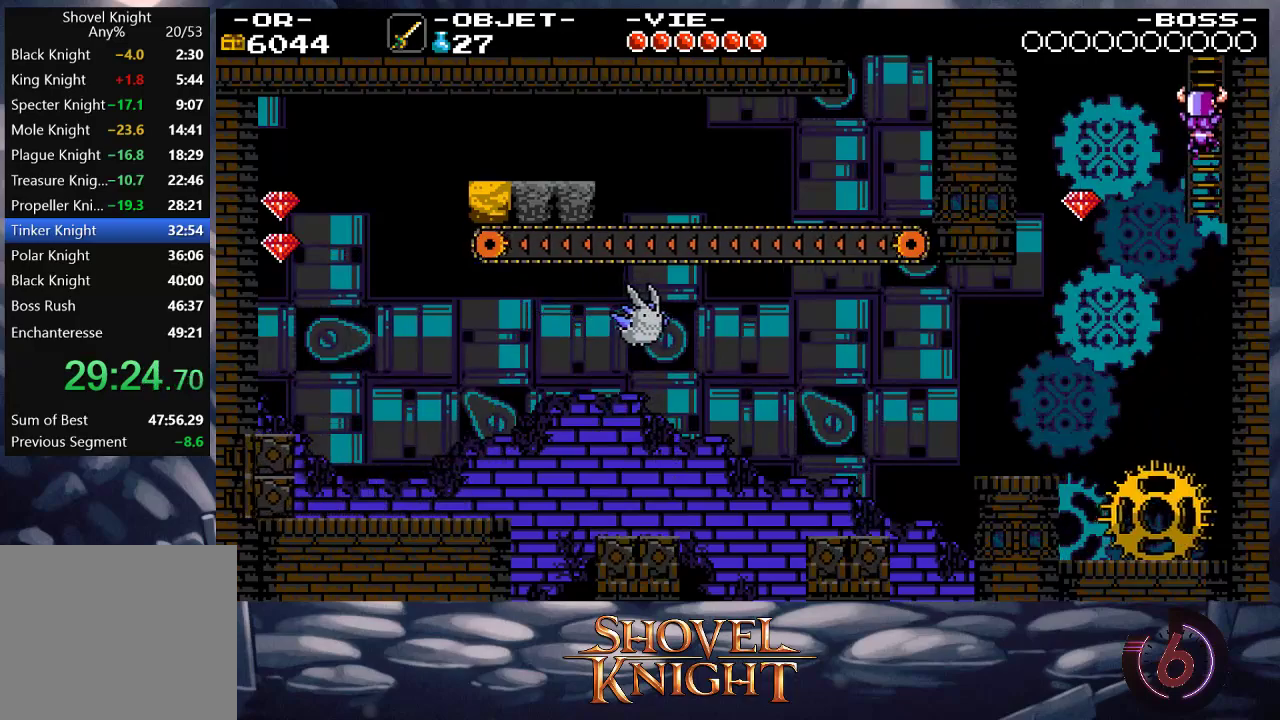
{"buttons": ["DPAD_UP"], "events": []}
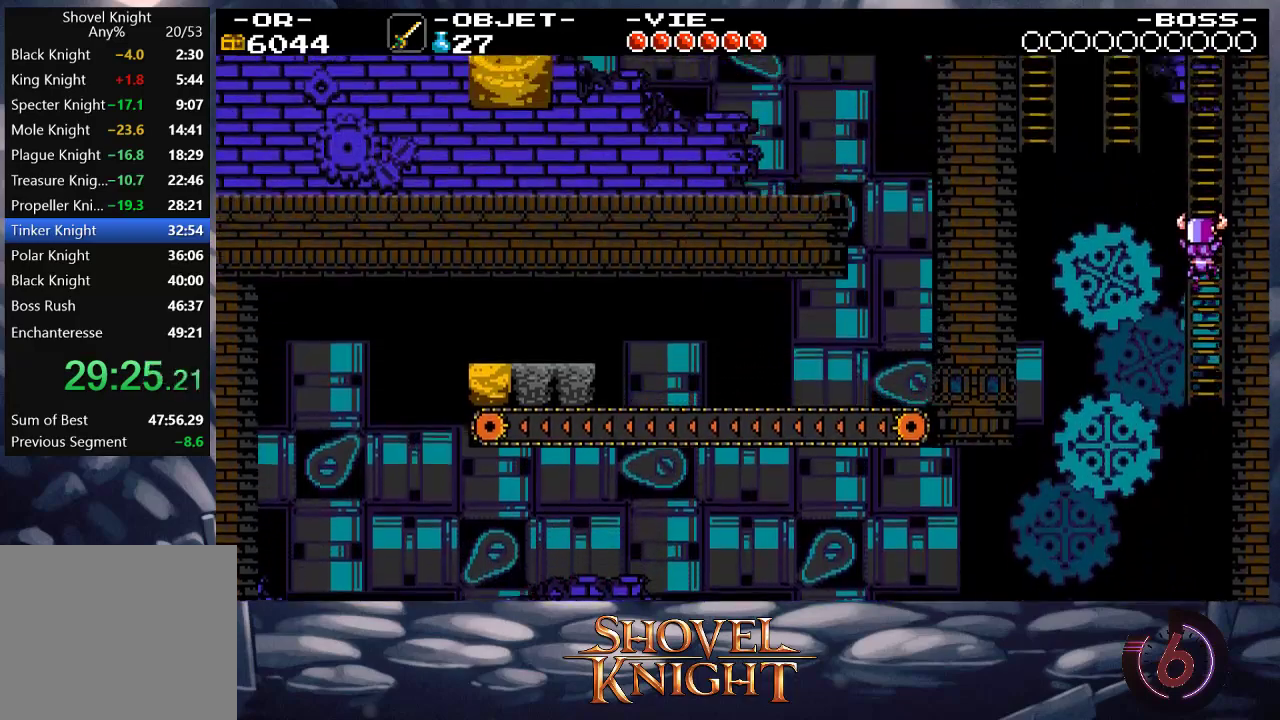
{"buttons": ["DPAD_UP"], "events": []}
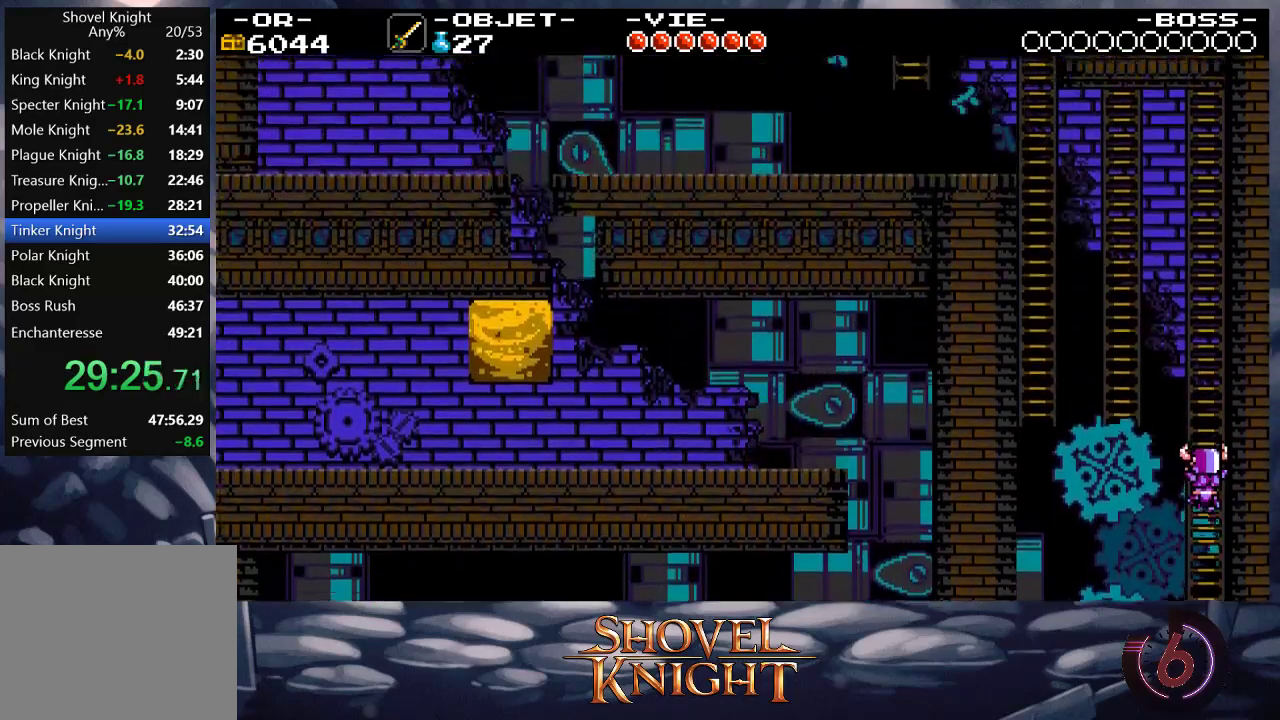
{"buttons": ["DPAD_UP"], "events": []}
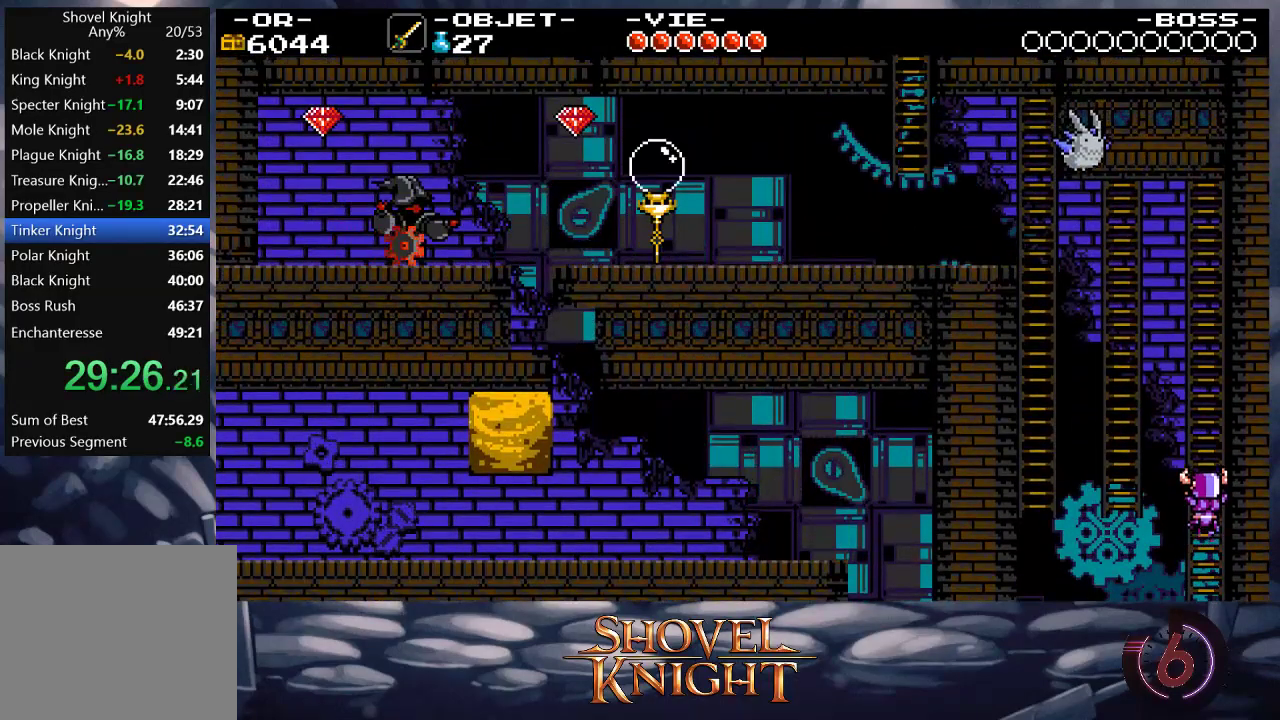
{"buttons": ["DPAD_UP"], "events": []}
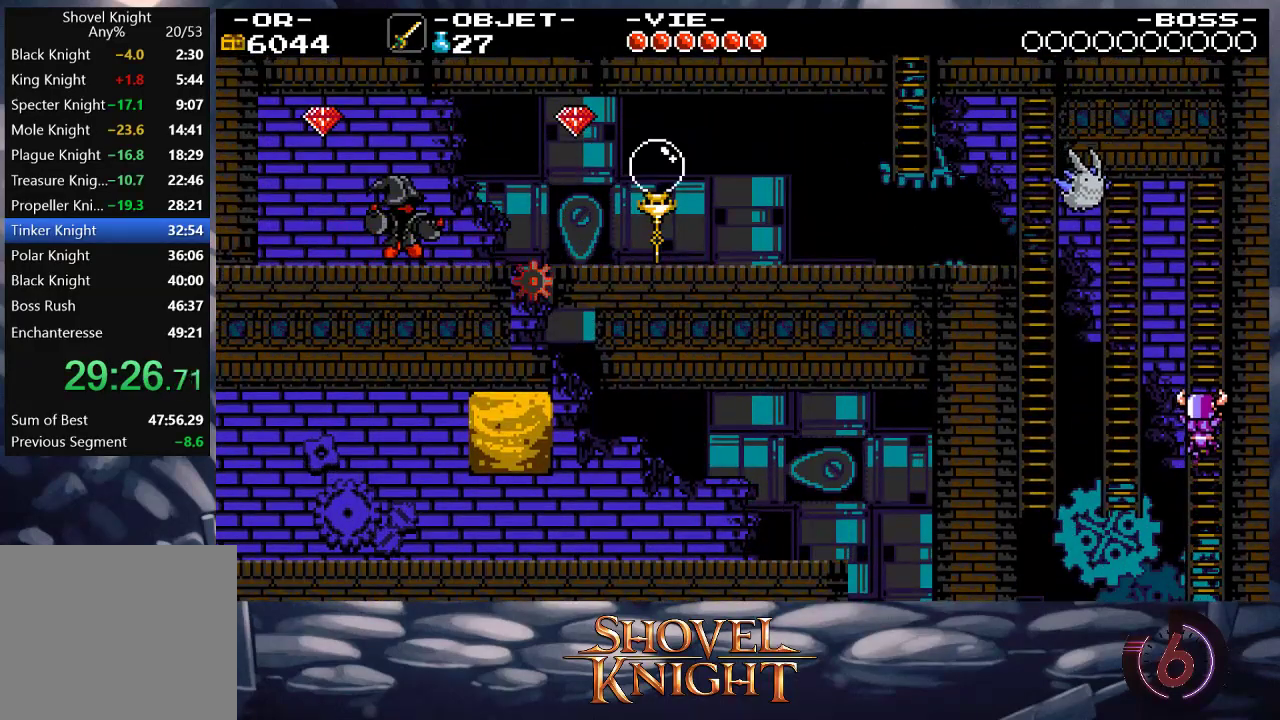
{"buttons": ["DPAD_UP"], "events": []}
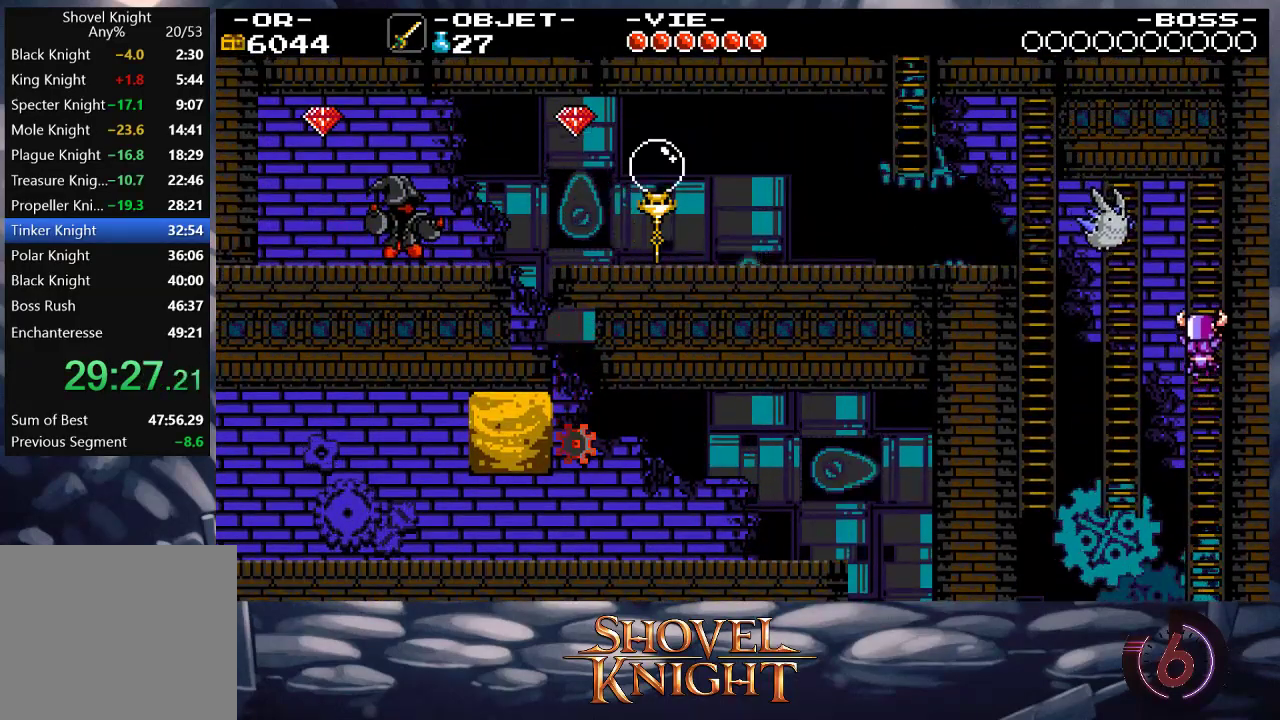
{"buttons": ["SQUARE", "DPAD_UP", "DPAD_LEFT"], "events": [[150, "DPAD_LEFT", "down"], [183, "DPAD_UP", "up"], [217, "CROSS", "down"], [283, "CROSS", "up"], [383, "DPAD_UP", "down"], [417, "SQUARE", "down"]]}
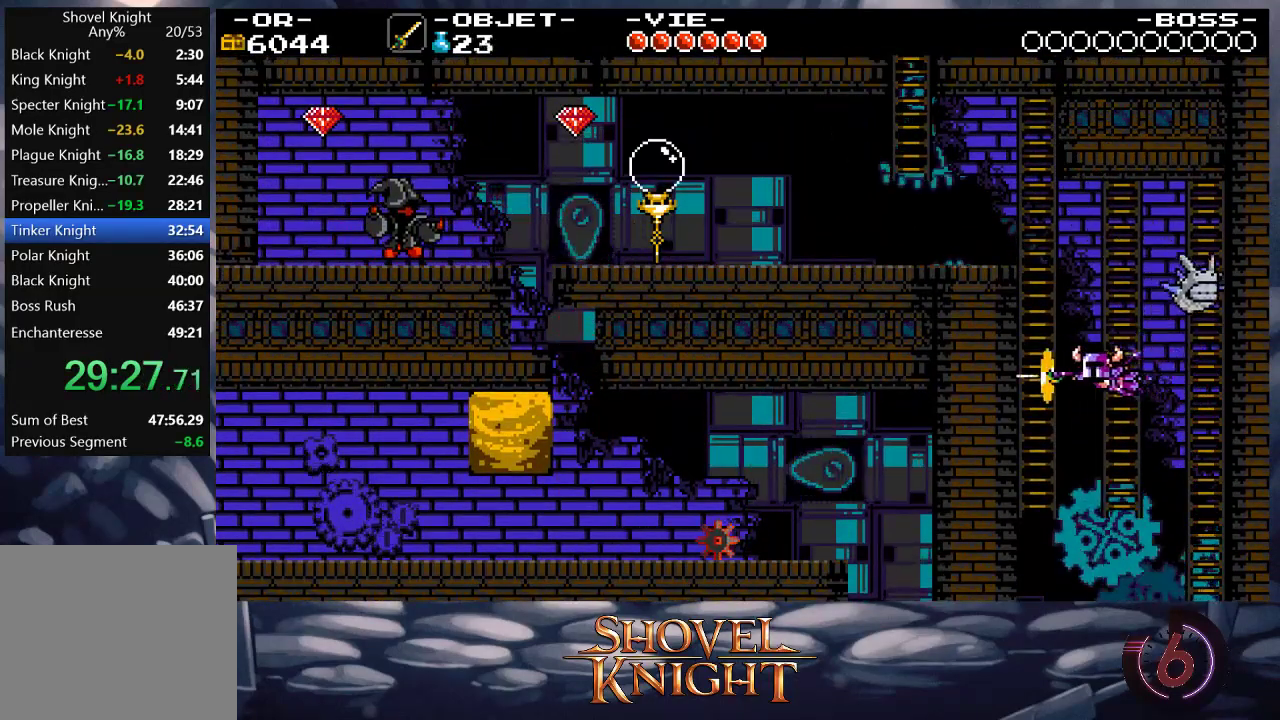
{"buttons": ["DPAD_UP"], "events": [[17, "SQUARE", "up"], [283, "DPAD_LEFT", "up"]]}
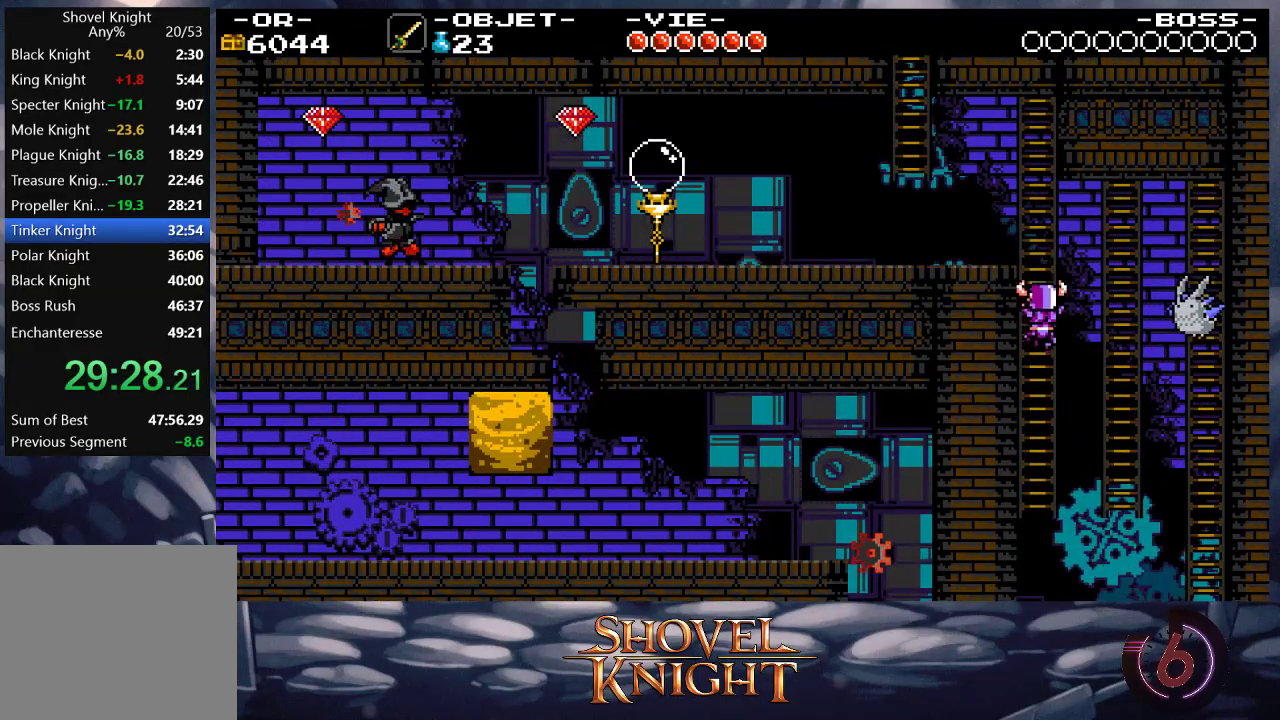
{"buttons": ["DPAD_UP"], "events": []}
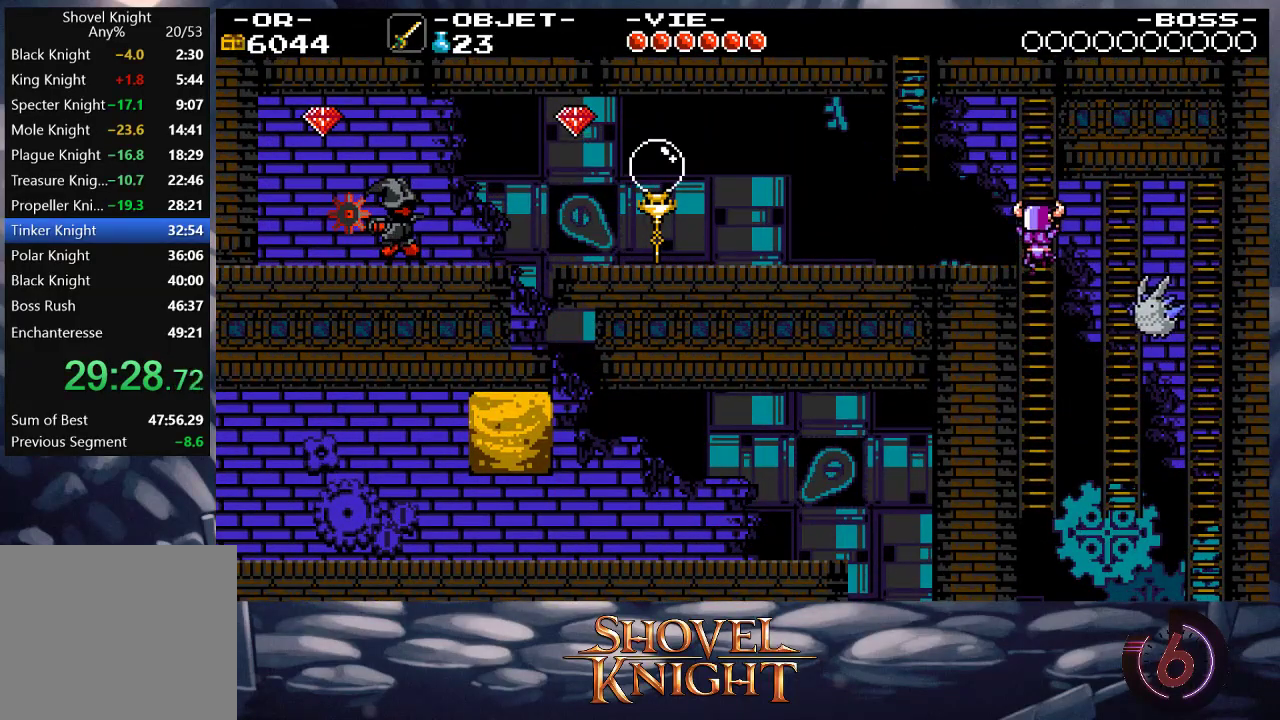
{"buttons": ["CROSS", "DPAD_LEFT"], "events": [[50, "DPAD_LEFT", "down"], [117, "DPAD_UP", "up"], [150, "CROSS", "down"], [250, "CROSS", "up"], [450, "CROSS", "down"]]}
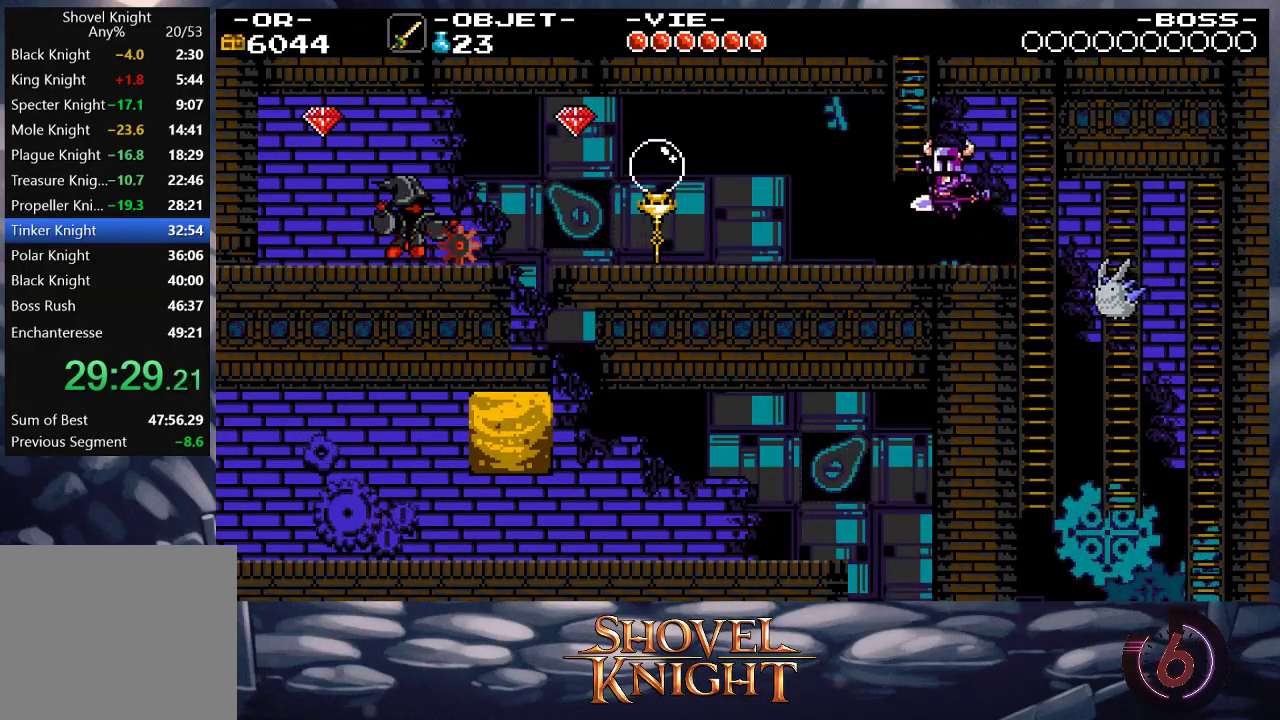
{"buttons": ["DPAD_UP"], "events": [[150, "DPAD_LEFT", "up"], [150, "DPAD_UP", "down"], [183, "CROSS", "up"]]}
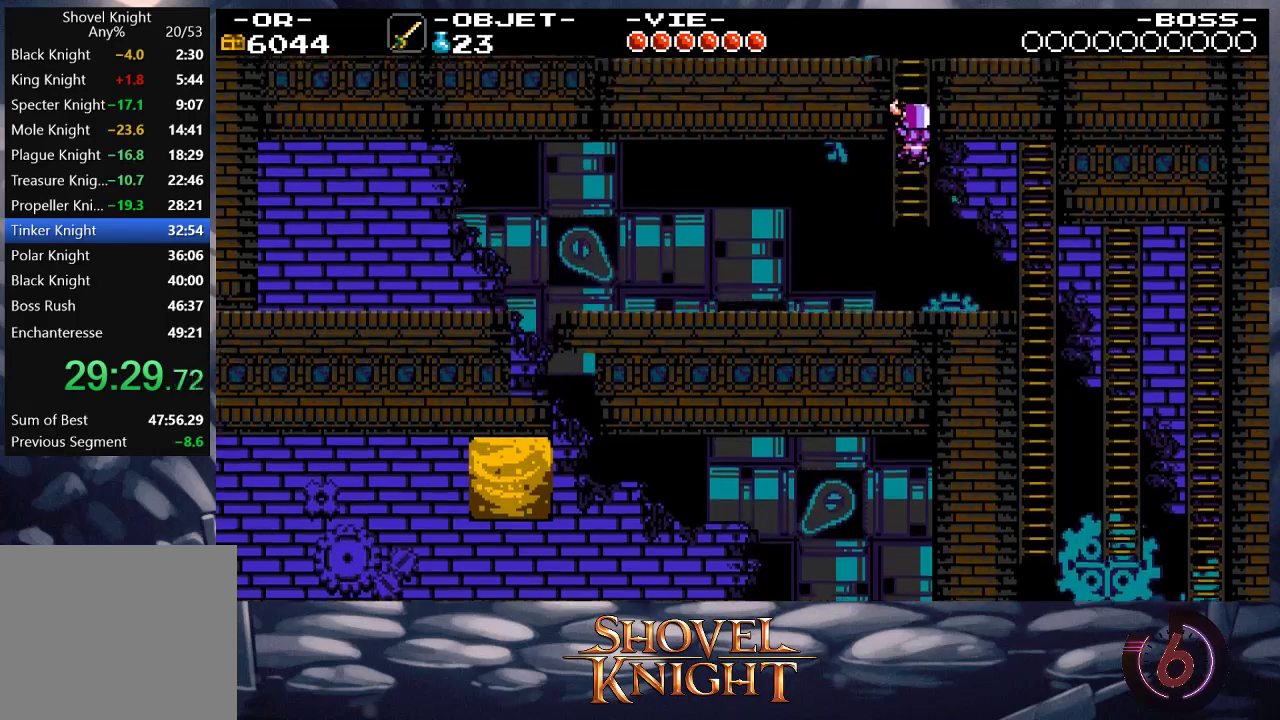
{"buttons": ["DPAD_UP", "DPAD_LEFT"], "events": [[450, "DPAD_LEFT", "down"]]}
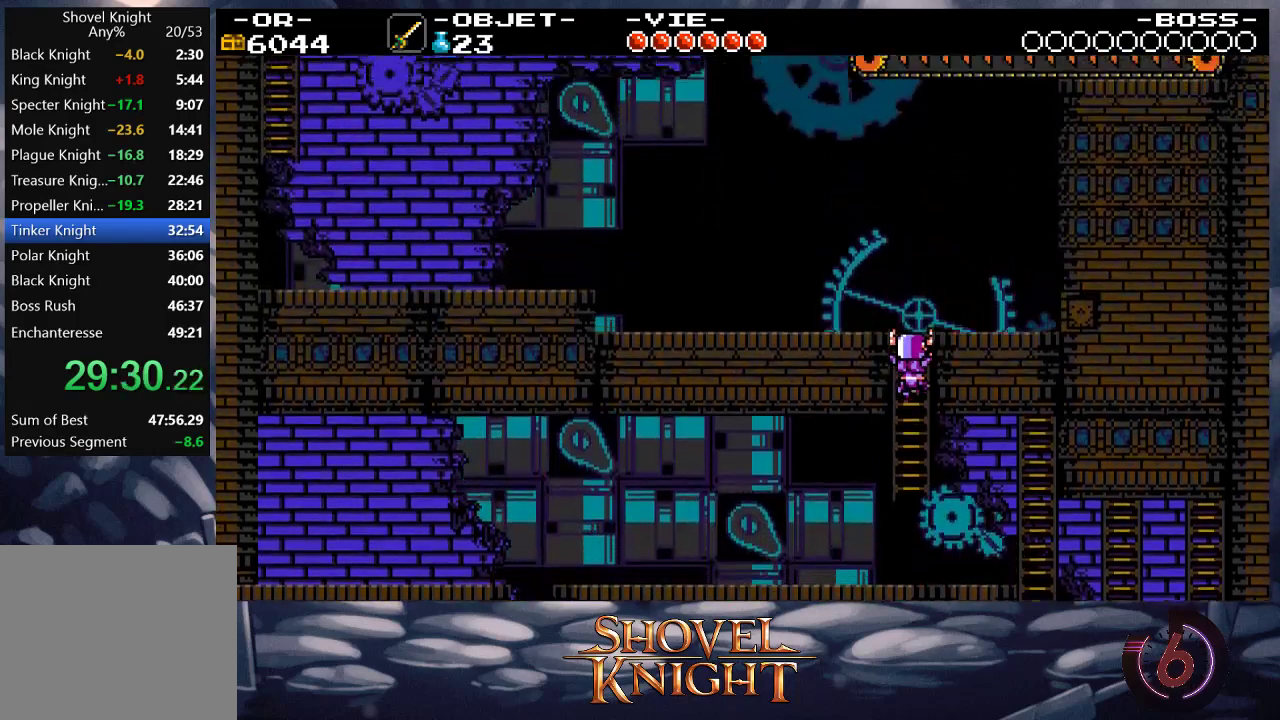
{"buttons": ["DPAD_UP", "DPAD_LEFT"], "events": []}
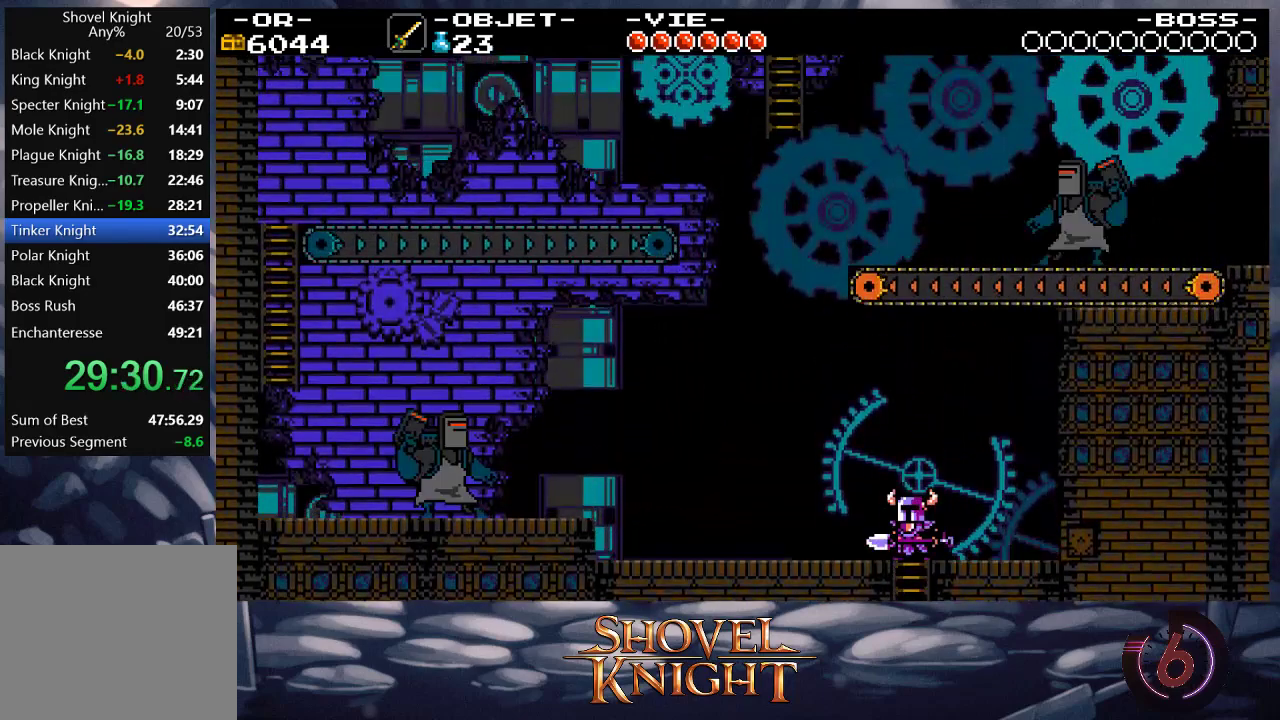
{"buttons": ["SQUARE", "DPAD_UP", "DPAD_LEFT"], "events": [[183, "CROSS", "down"], [350, "CROSS", "up"], [417, "SQUARE", "down"]]}
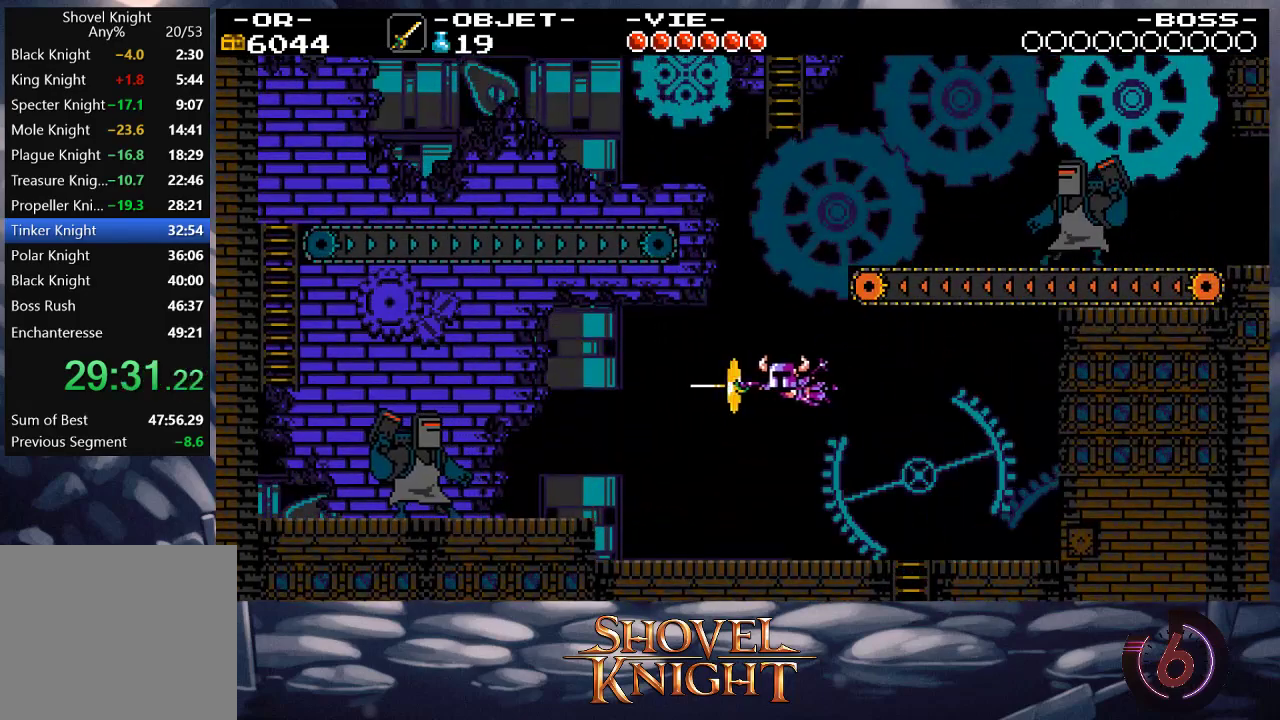
{"buttons": ["DPAD_LEFT"], "events": [[50, "SQUARE", "up"], [150, "DPAD_UP", "up"]]}
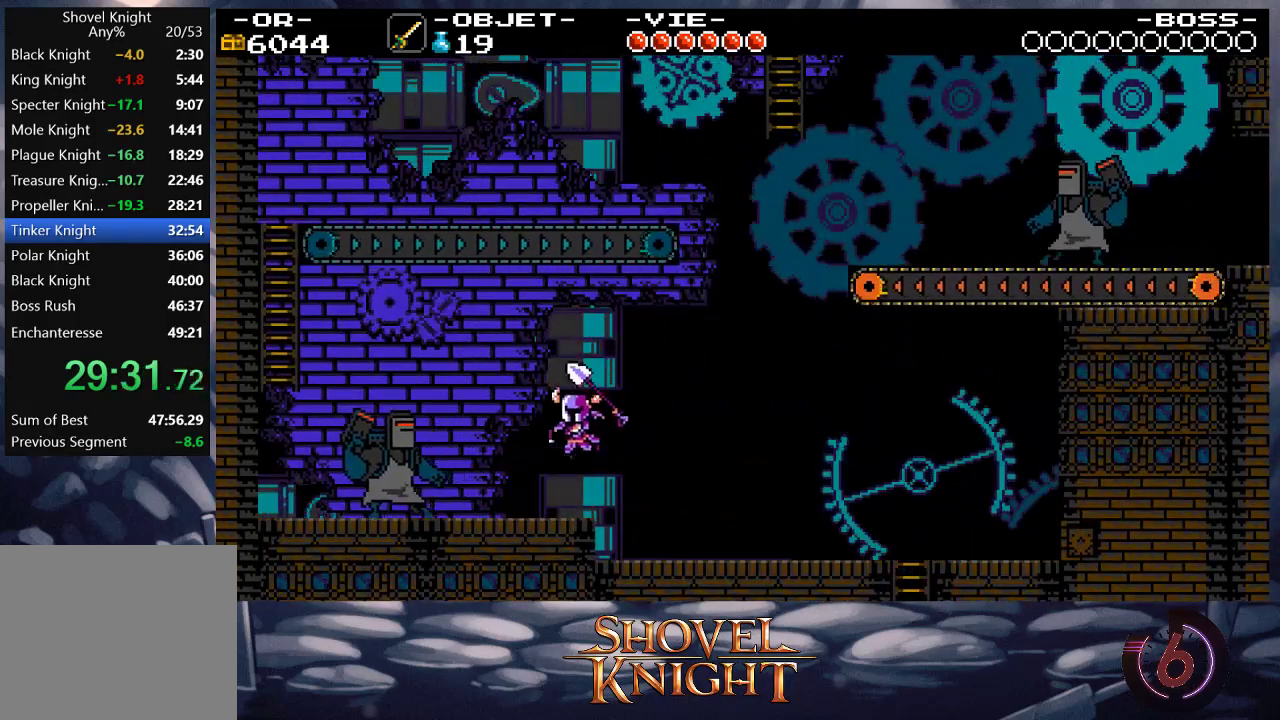
{"buttons": ["CROSS", "DPAD_LEFT"], "events": [[417, "CROSS", "down"]]}
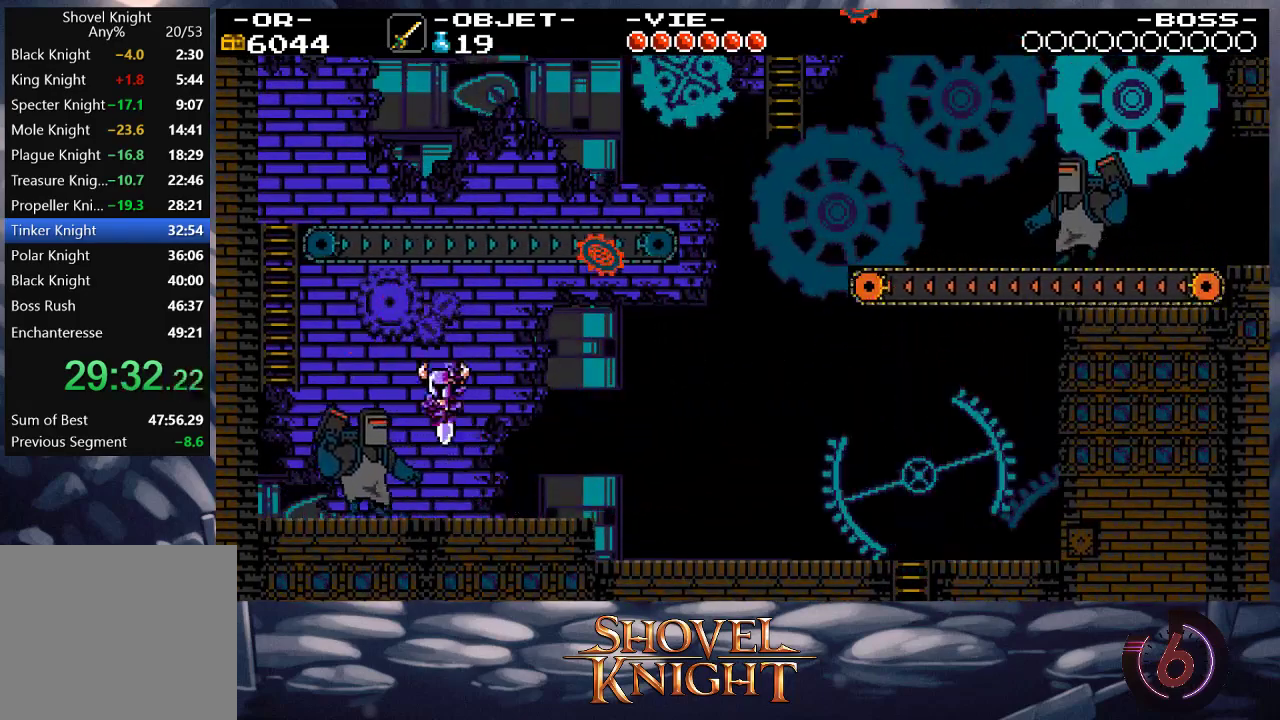
{"buttons": ["DPAD_DOWN", "DPAD_LEFT"], "events": [[17, "CROSS", "up"], [17, "DPAD_DOWN", "down"]]}
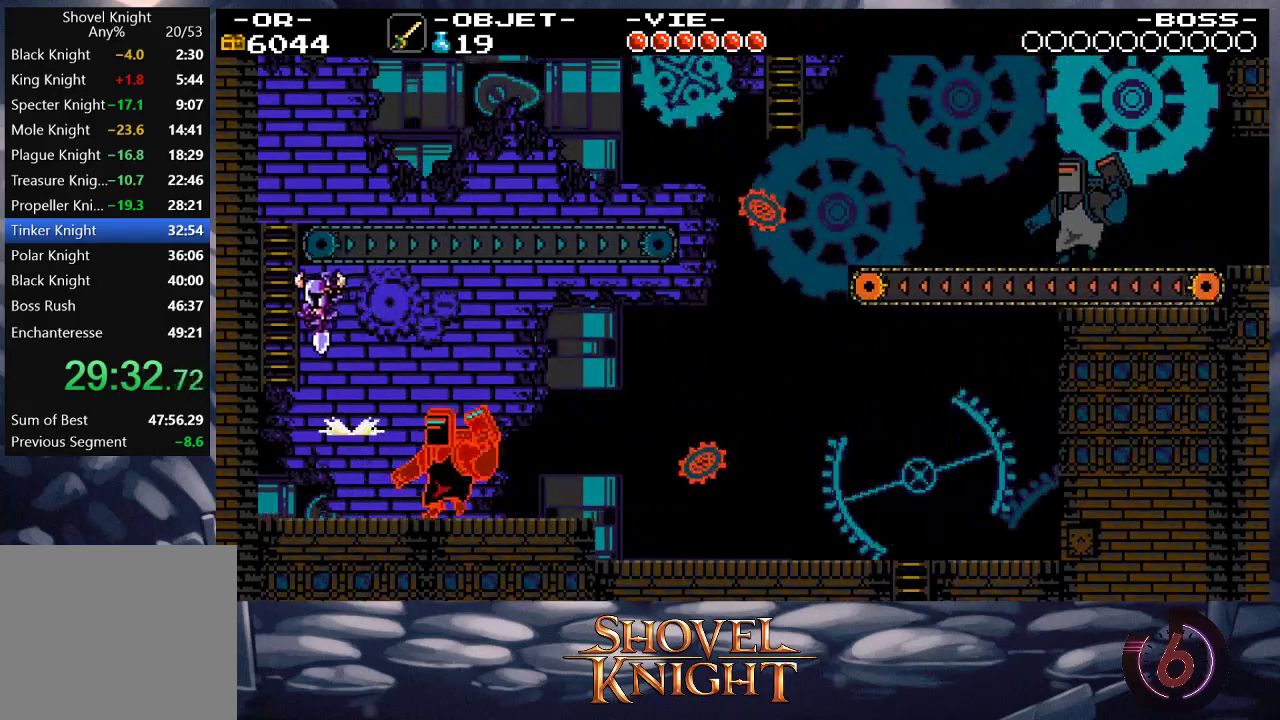
{"buttons": ["DPAD_UP"], "events": [[117, "DPAD_DOWN", "up"], [150, "DPAD_UP", "down"], [250, "DPAD_LEFT", "up"]]}
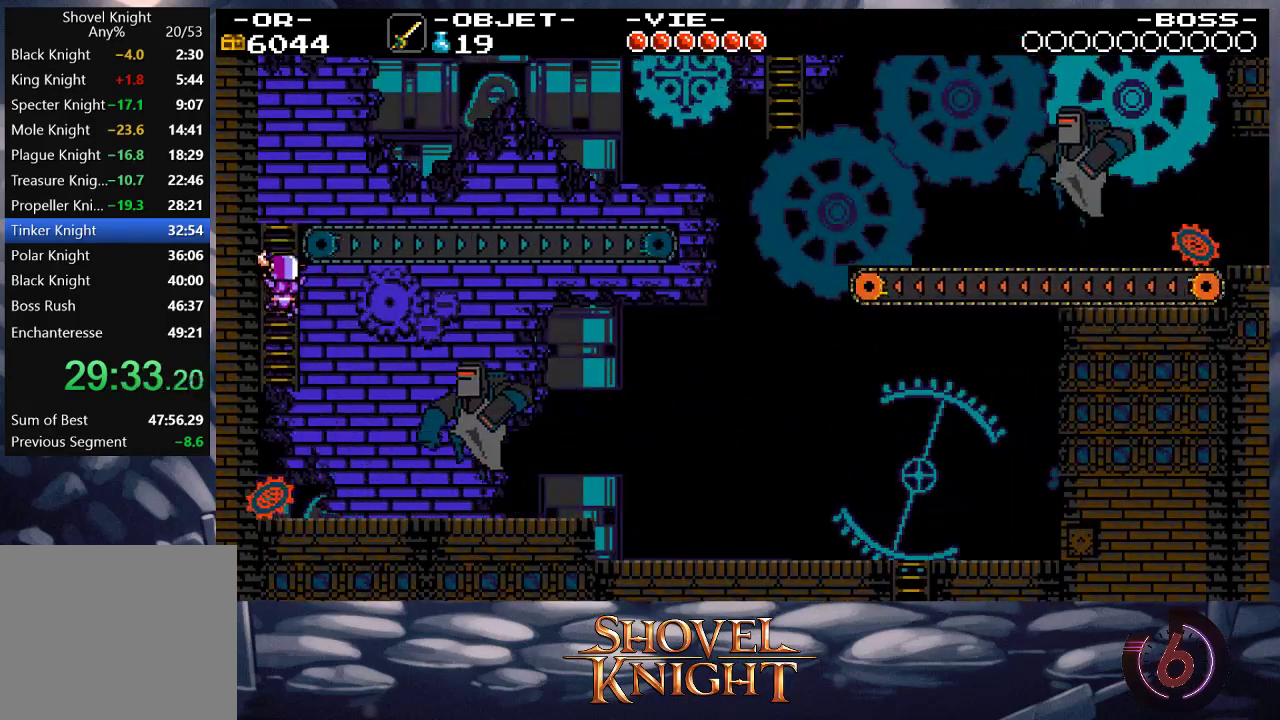
{"buttons": ["DPAD_UP", "DPAD_RIGHT"], "events": [[183, "DPAD_RIGHT", "down"]]}